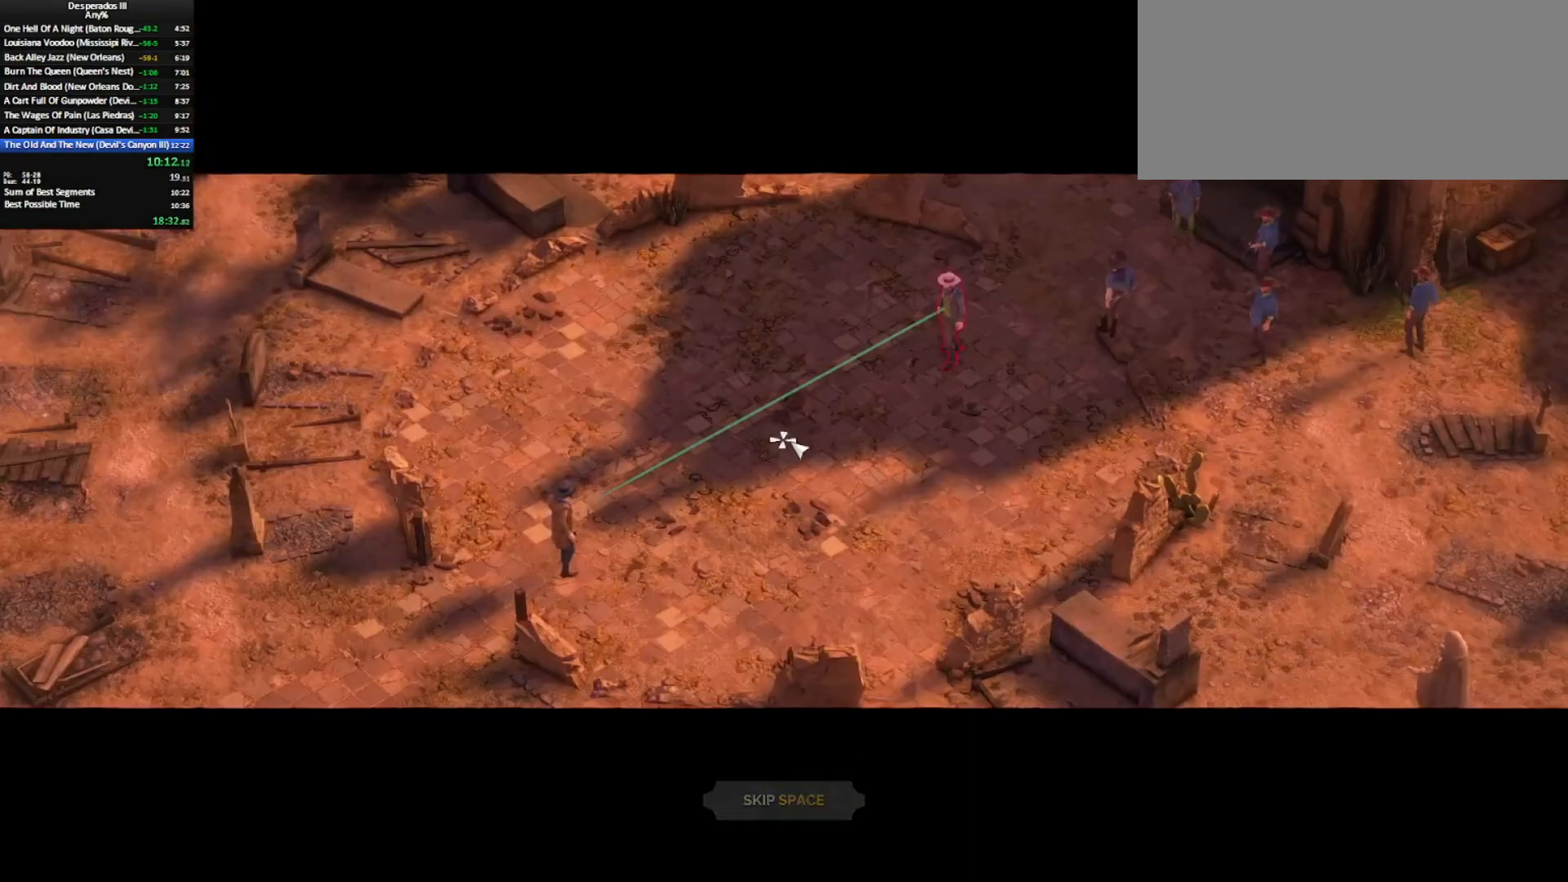
Gameplay with keyboard and mouse; each line is a JSON object with the keys and mouse buttons held at the frame after it. "events" lists presses ("down") and releases ("up") of "0", "1", "2", "3", "4", "5", "6", "7", "8", "9", "a", "alt_l", "alt_r", "b", "backslash", "backspace", "c", "caps_lock", "colon", "comma", "ctrl_l", "ctrl_r", "d", "e", "equals", "escape", "f", "f1", "f2", "f3", "f4", "f5", "f6", "g", "h", "i", "j", "k", "l", "lbracket", "m", "minus", "n", "o", "p", "q", "quote", "r", "rbracket", "return", "s", "semicolon", "shift_l", "shift_r", "space", "super_l", "super_r", "t", "tab", "tilde", "u", "v", "w", "x", "y", "z", "mouse_left", "mouse_middle", "mouse_right", "mouse_mb4", "mouse_wheel_up" and "mouse_wheel_down" between this image and that frame as [ms after this image, input, new state], when the widget could be followed in between. "mouse_left", "mouse_middle", "mouse_right", "mouse_mb4", "mouse_wheel_up", "mouse_wheel_down" = the "left", "middle", "right", "mb4", "wheel_up", "wheel_down" buttons of the "mouse" list. No other keys are recorded. Mouse movement is not recorded. Key names are as the overlay labels them; some are game actions (e.g. jump) rather than physical keys.
{"keys": ["2"], "mouse": [], "events": [[267, "mouse_wheel_down", "down"], [350, "mouse_wheel_down", "up"], [450, "2", "down"]]}
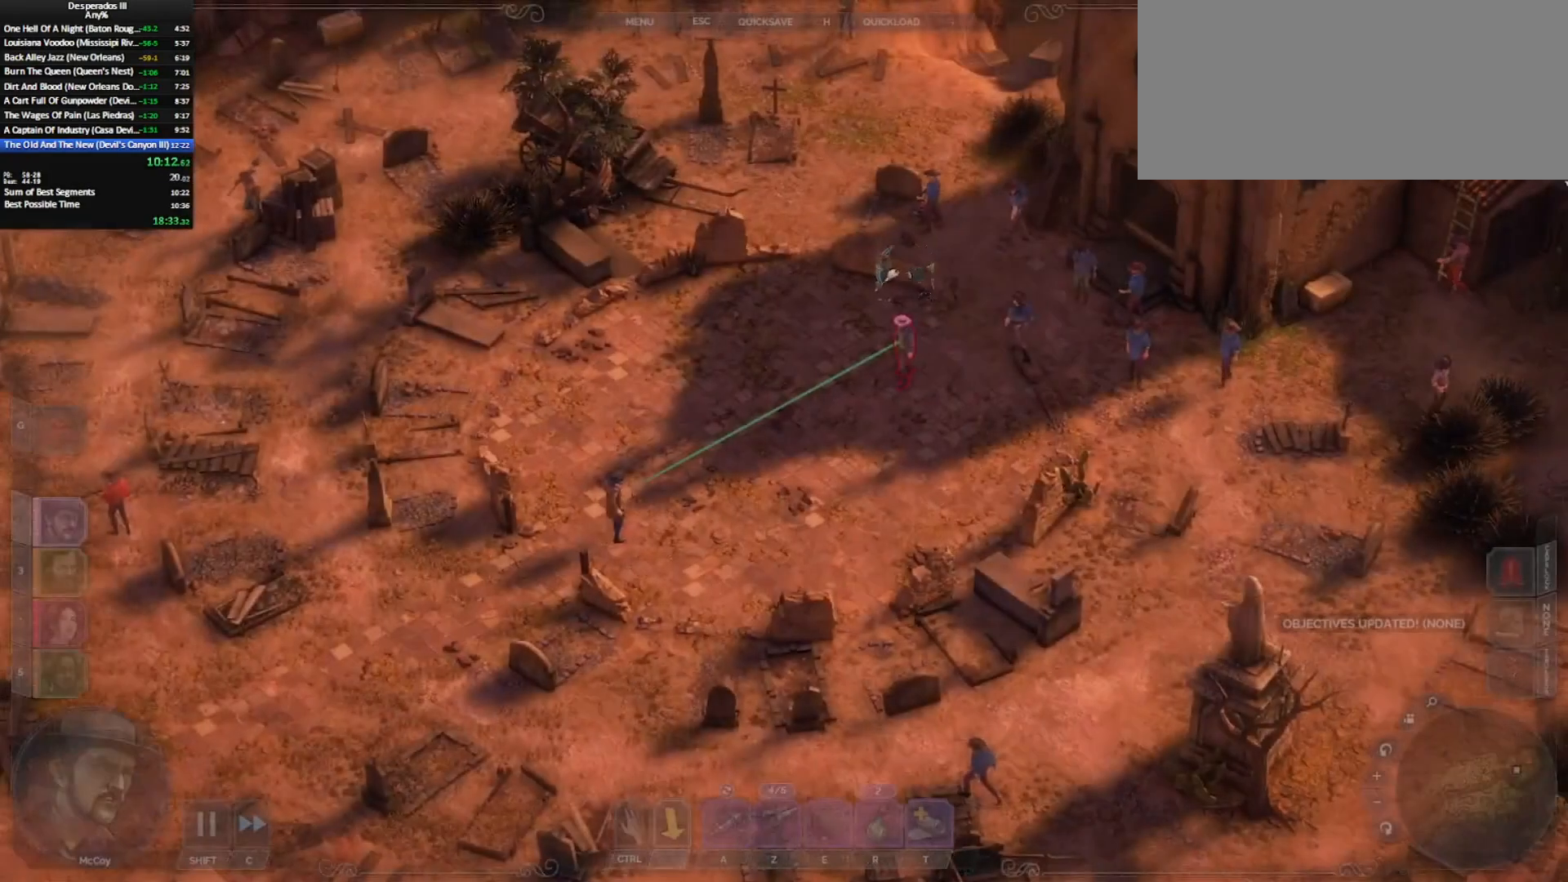
{"keys": [], "mouse": [], "events": [[83, "2", "up"], [150, "shift_l", "down"], [267, "shift_l", "up"], [417, "mouse_wheel_down", "down"], [500, "mouse_wheel_down", "up"]]}
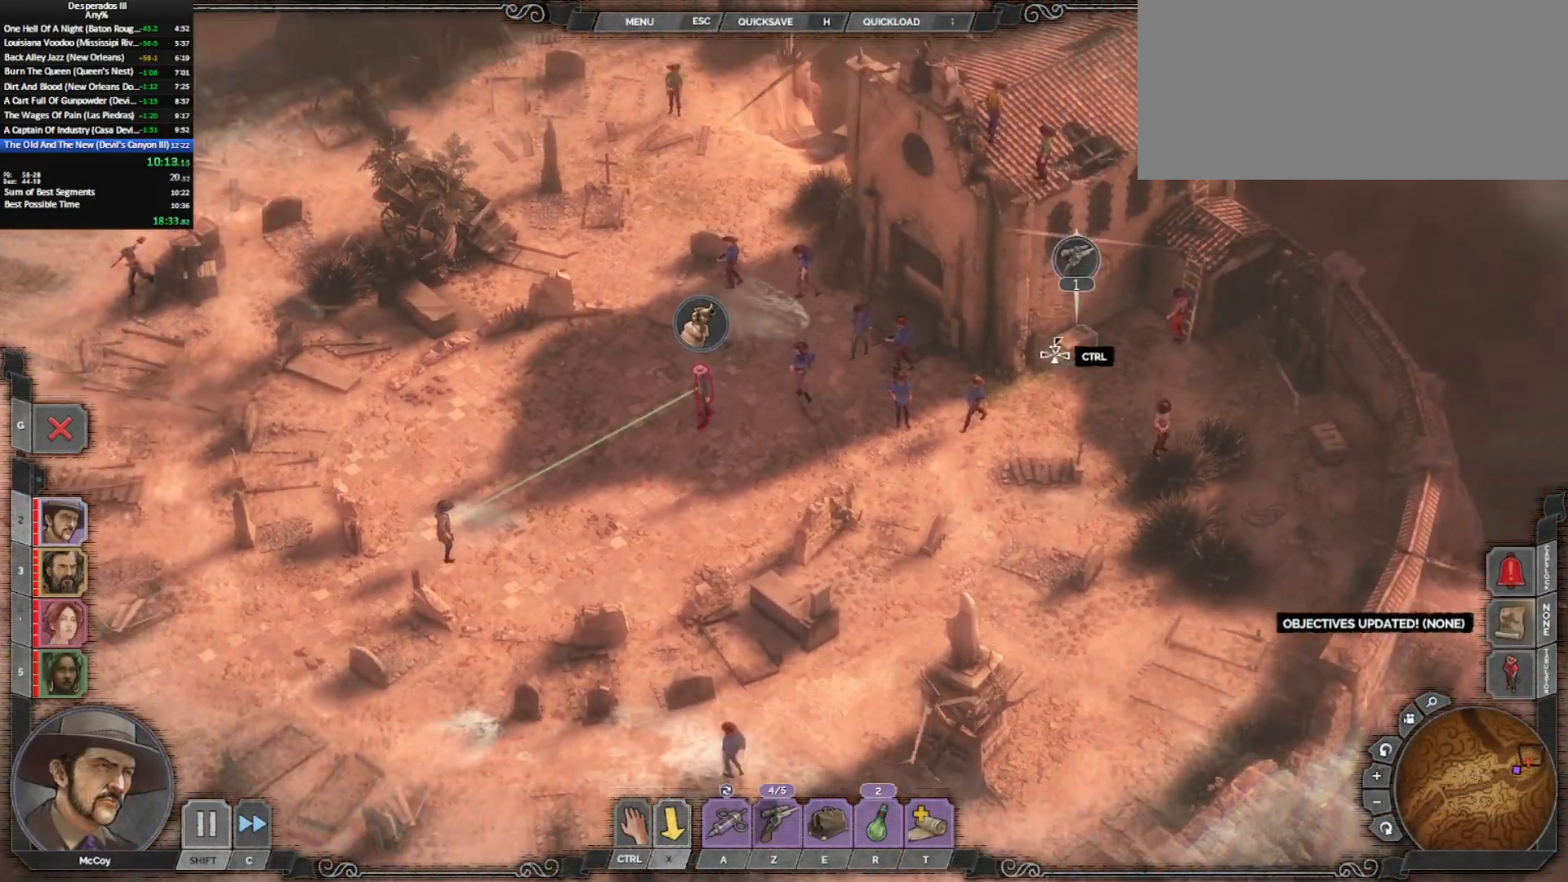
{"keys": ["ctrl_l"], "mouse": ["left"], "events": [[150, "a", "down"], [283, "a", "up"], [383, "ctrl_l", "down"], [483, "mouse_left", "down"]]}
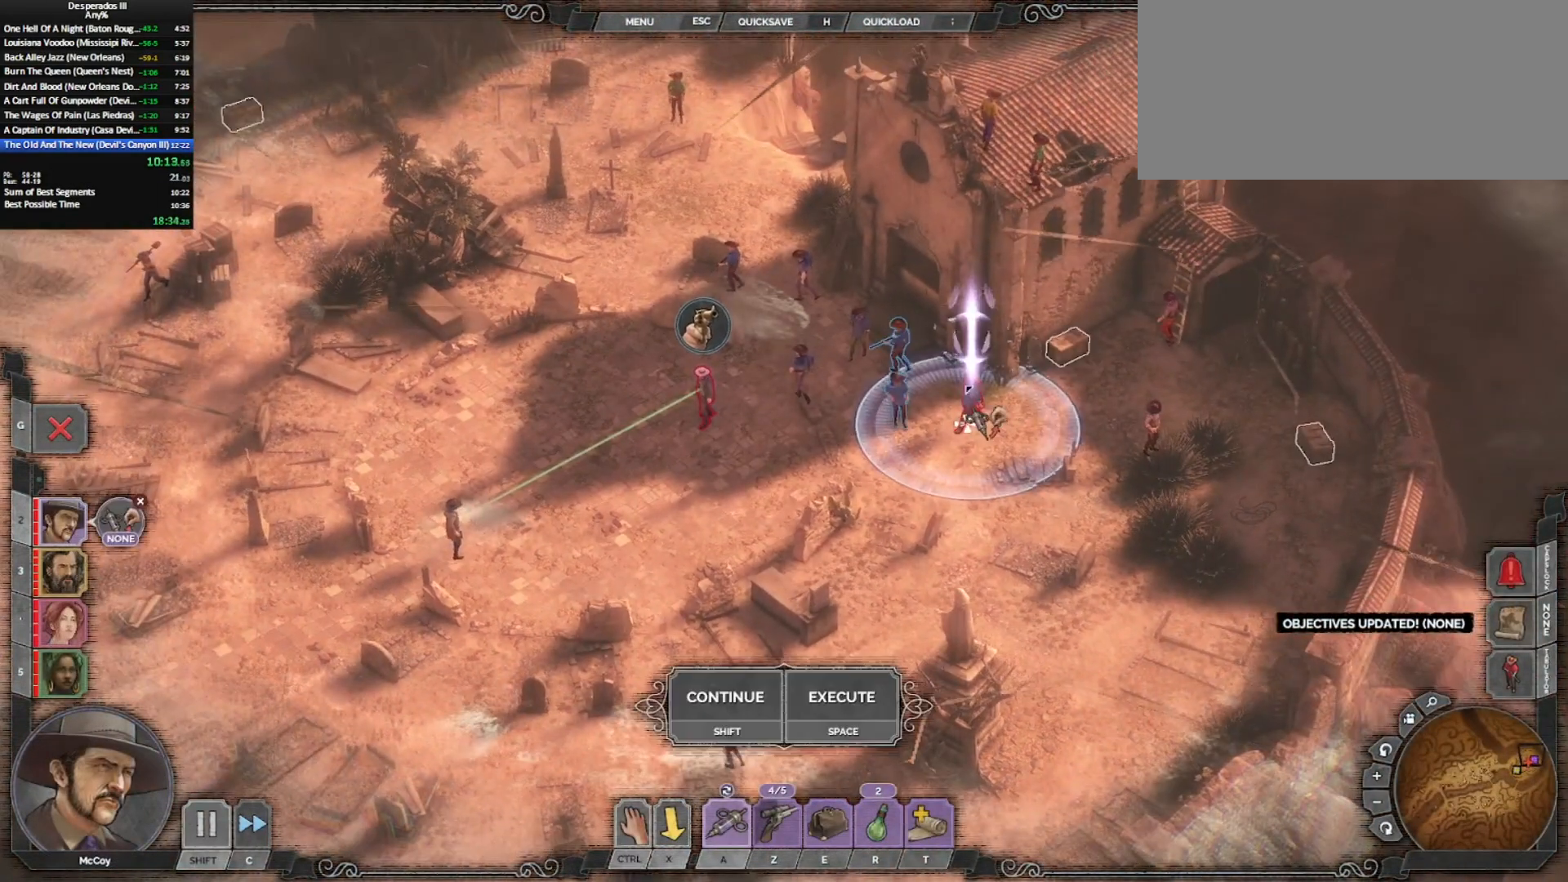
{"keys": ["ctrl_l"], "mouse": [], "events": [[17, "mouse_left", "up"], [67, "ctrl_l", "up"], [167, "ctrl_l", "down"], [400, "mouse_left", "down"], [500, "mouse_left", "up"]]}
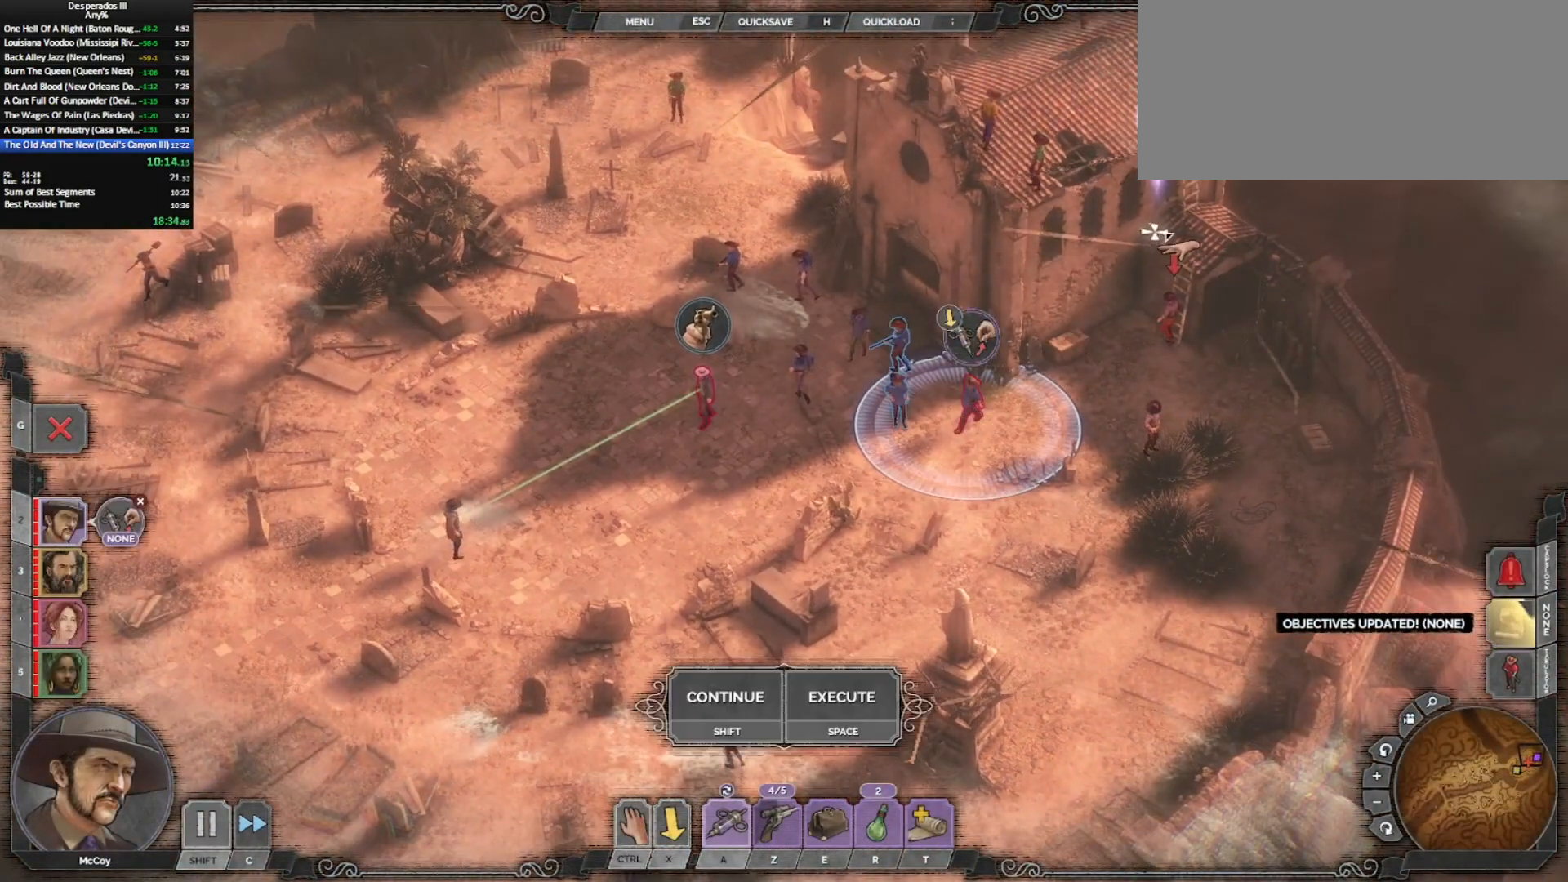
{"keys": [], "mouse": [], "events": [[183, "ctrl_l", "up"], [233, "z", "down"], [317, "mouse_left", "down"], [317, "z", "up"], [417, "mouse_left", "up"]]}
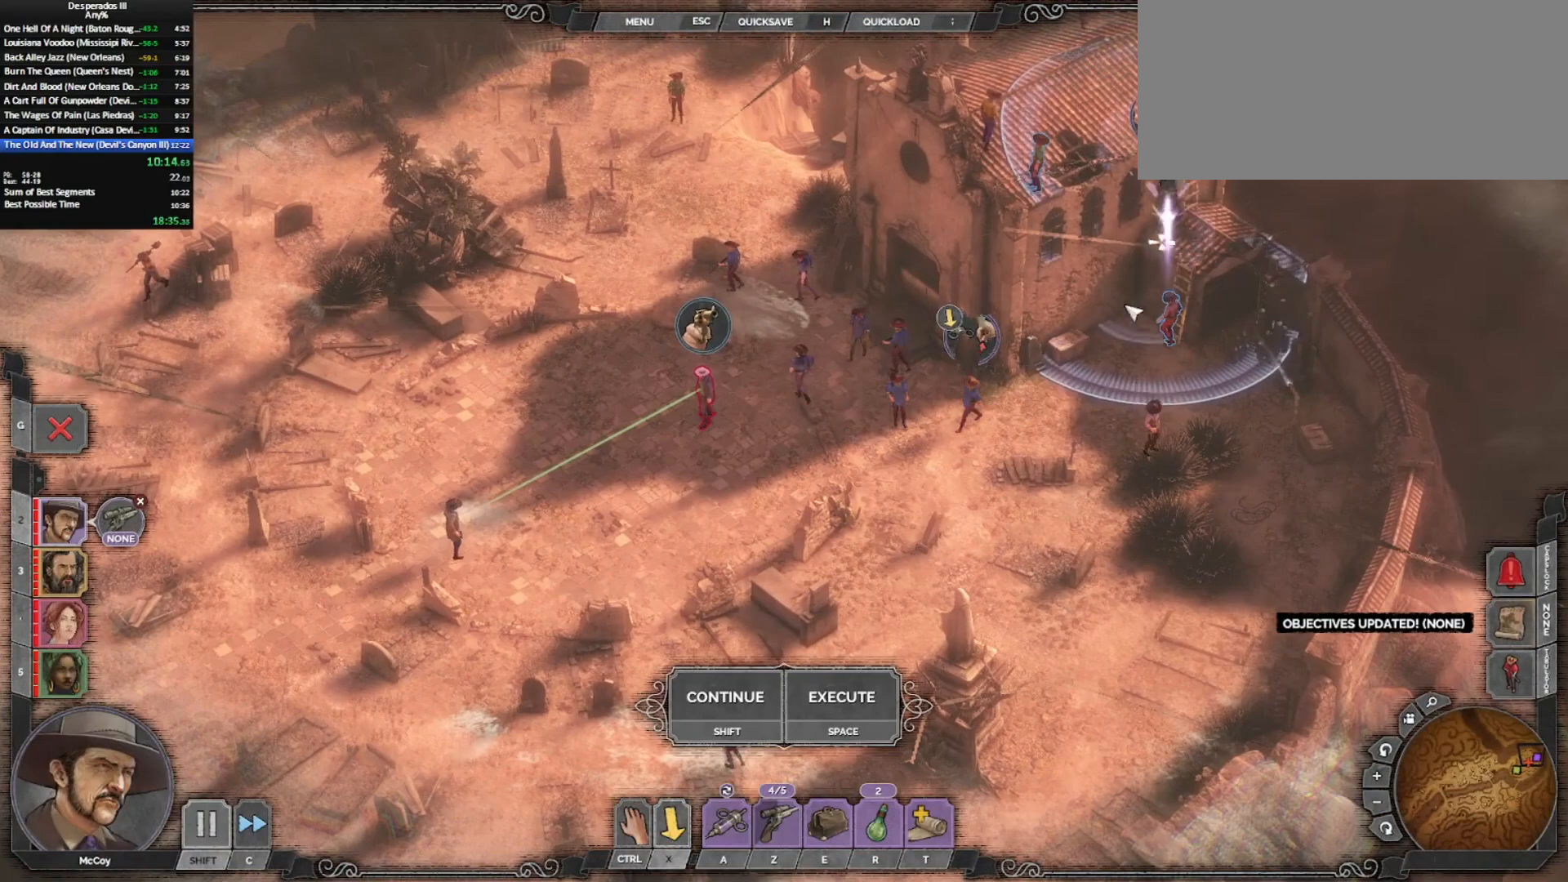
{"keys": [], "mouse": [], "events": []}
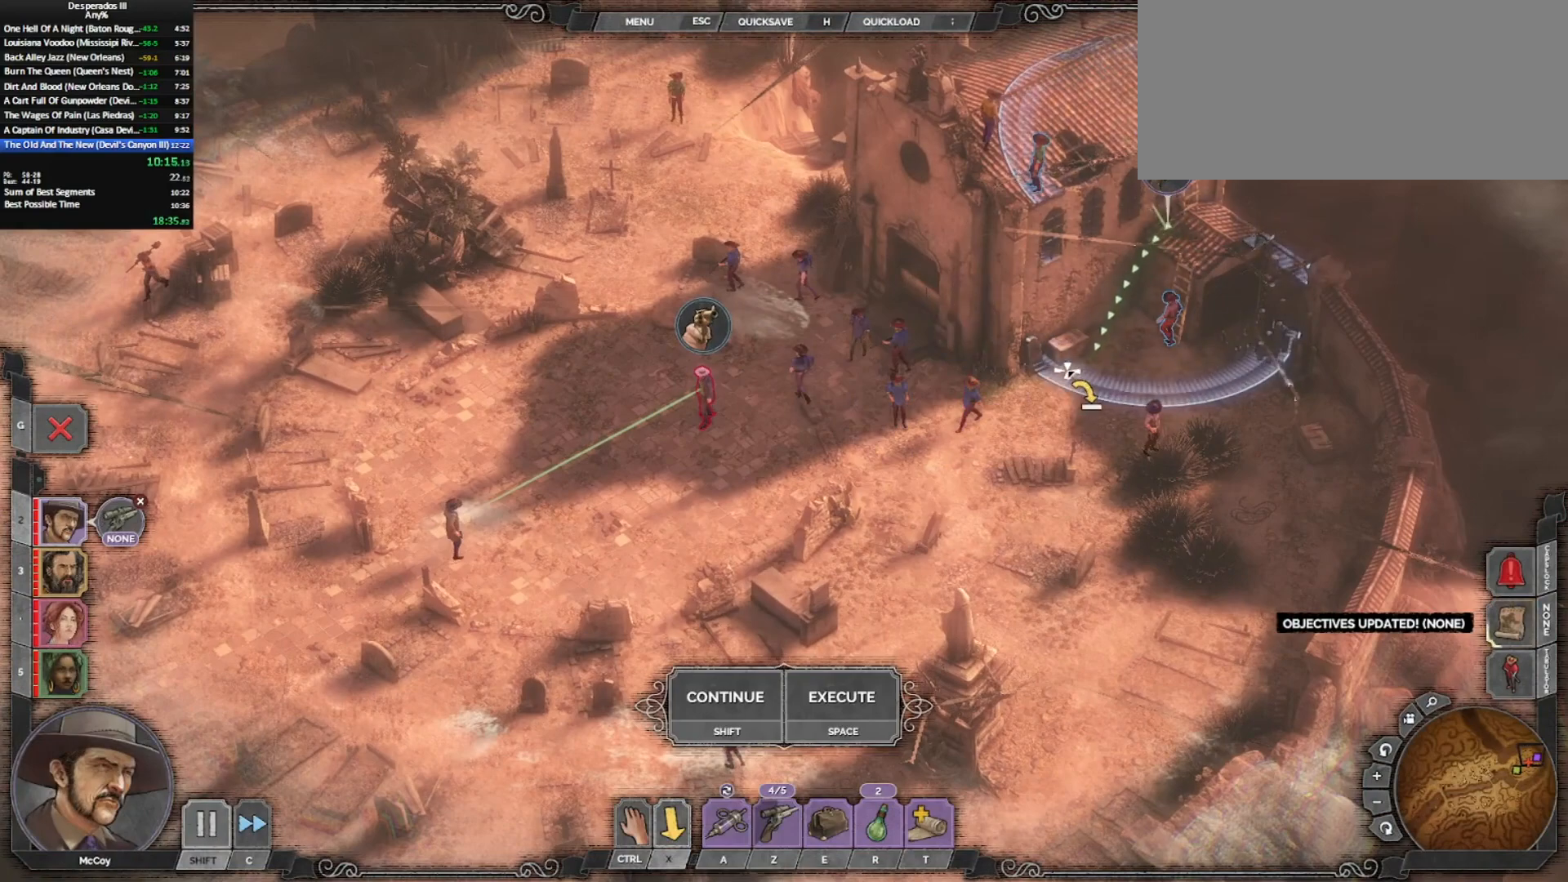
{"keys": [], "mouse": [], "events": [[117, "mouse_left", "down"], [217, "mouse_left", "up"], [250, "mouse_left", "down"], [350, "mouse_left", "up"], [350, "x", "down"], [400, "shift_l", "down"], [450, "x", "up"], [483, "shift_l", "up"]]}
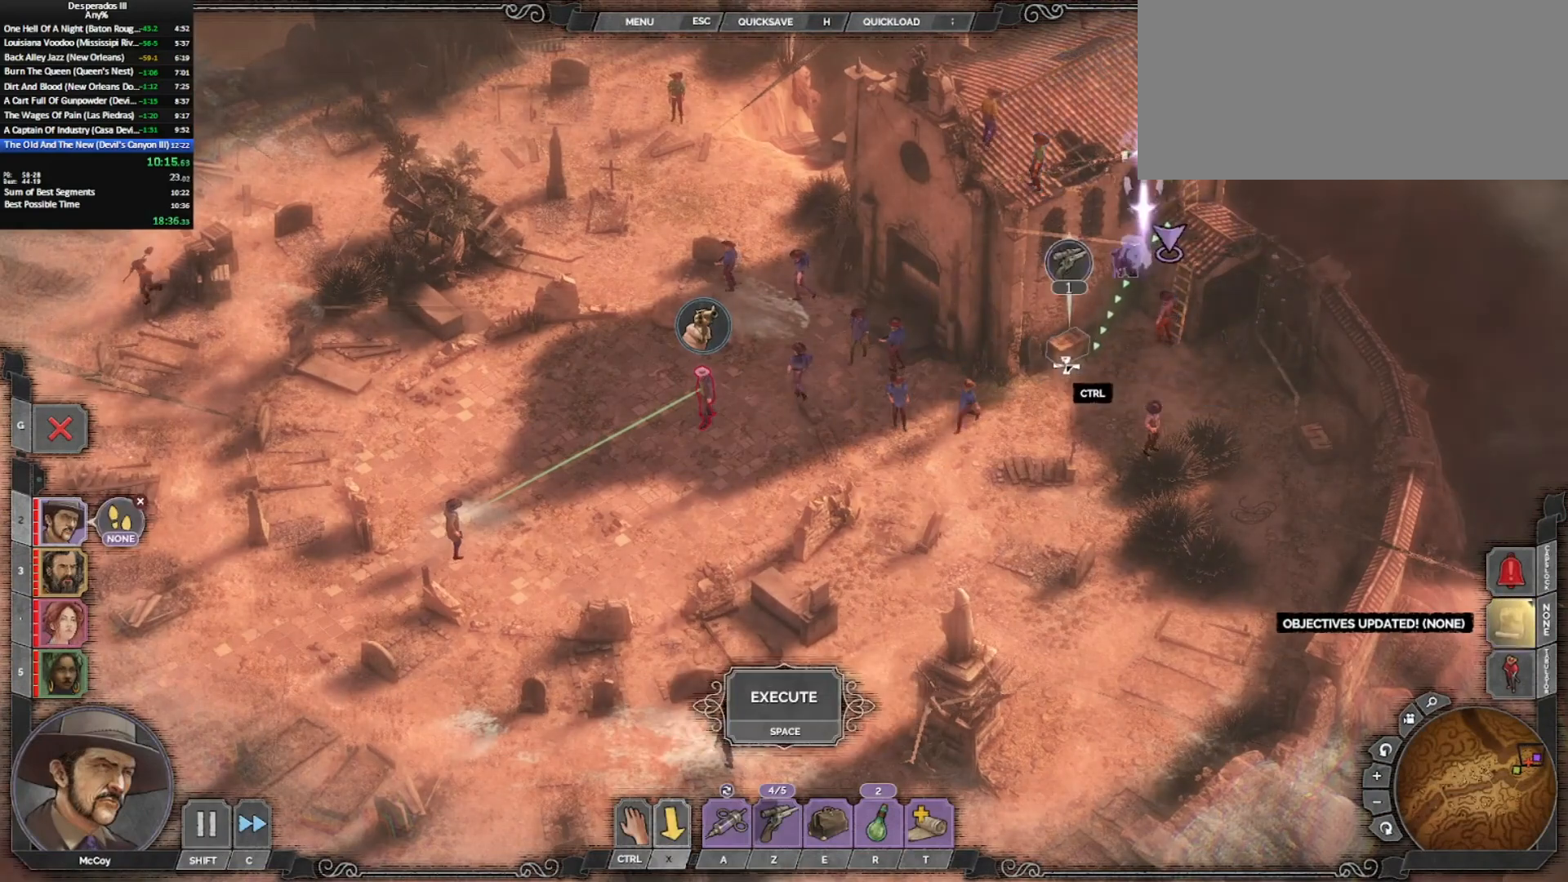
{"keys": [], "mouse": [], "events": [[83, "shift_l", "down"], [217, "shift_l", "up"], [367, "r", "down"], [500, "r", "up"]]}
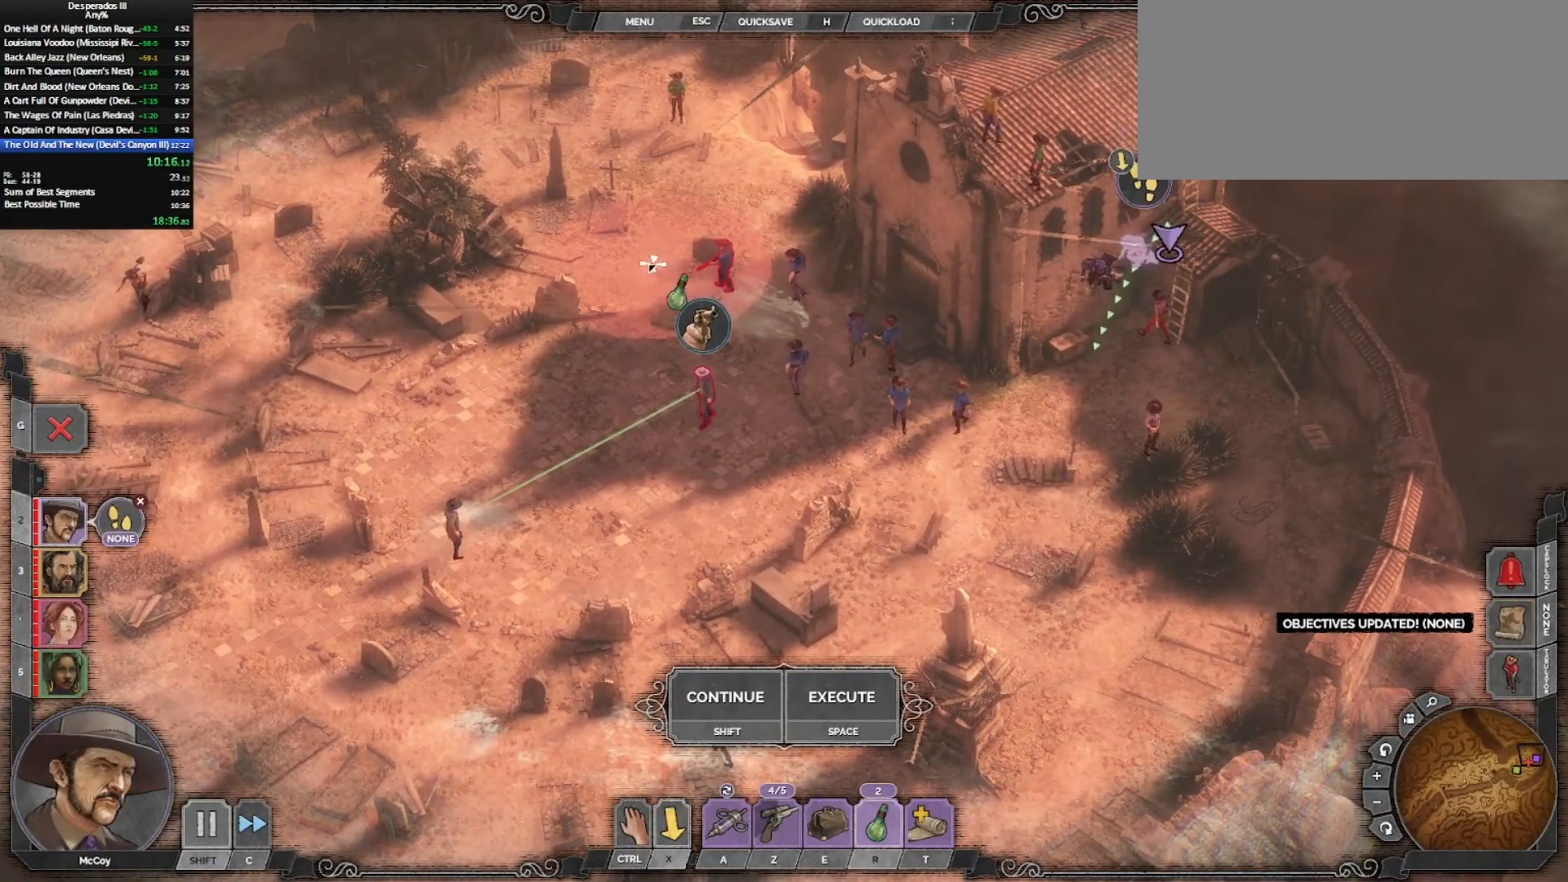
{"keys": [], "mouse": ["left"], "events": [[483, "mouse_left", "down"]]}
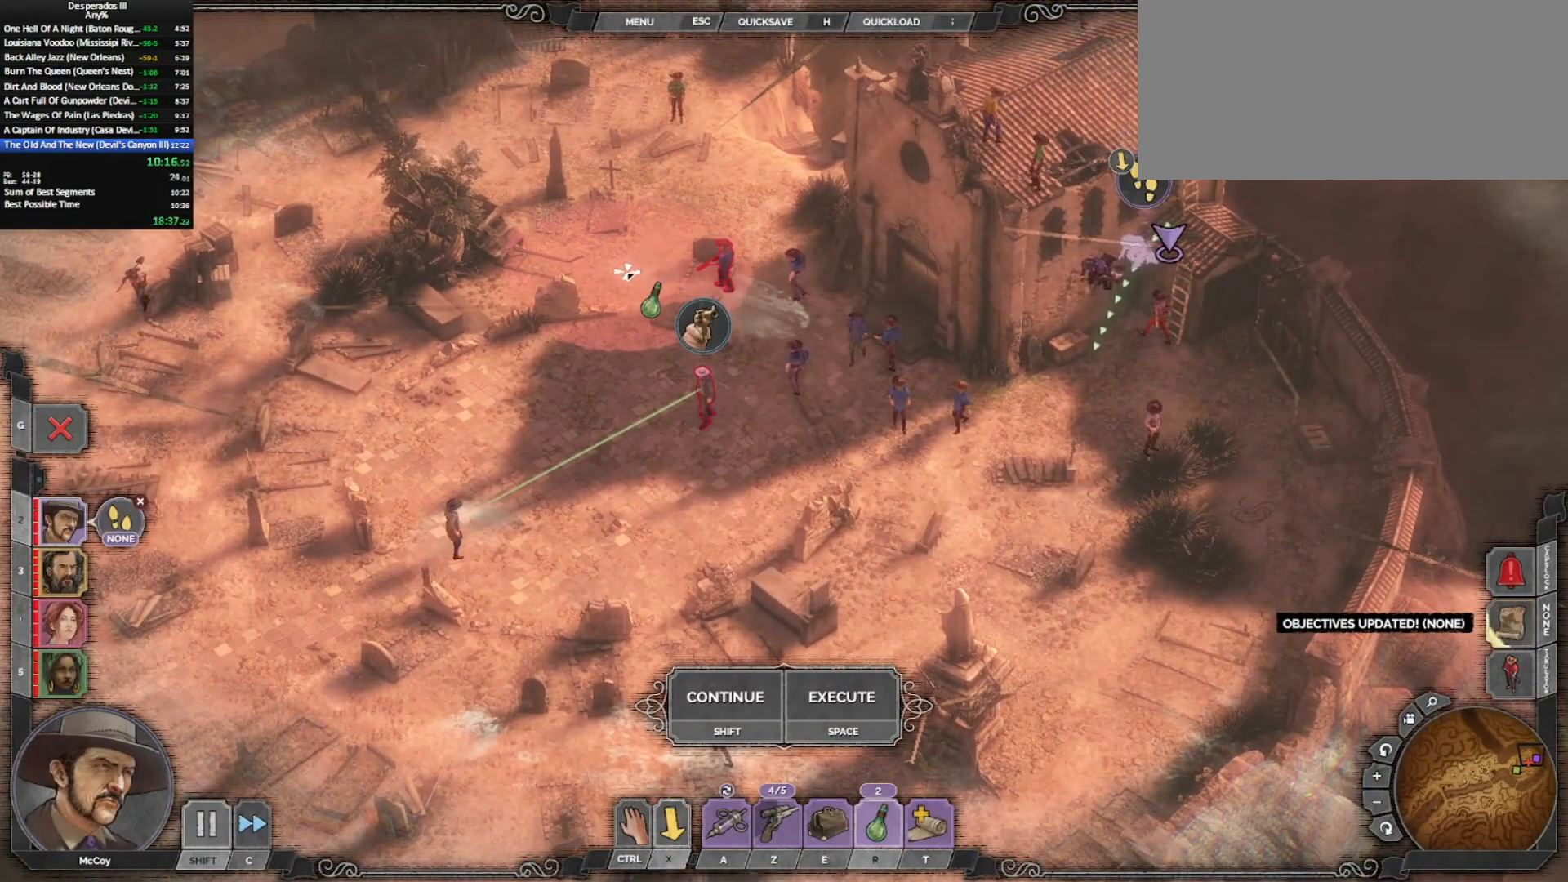
{"keys": [], "mouse": [], "events": [[83, "mouse_left", "up"], [167, "mouse_left", "down"], [217, "mouse_left", "up"], [350, "3", "down"], [450, "3", "up"]]}
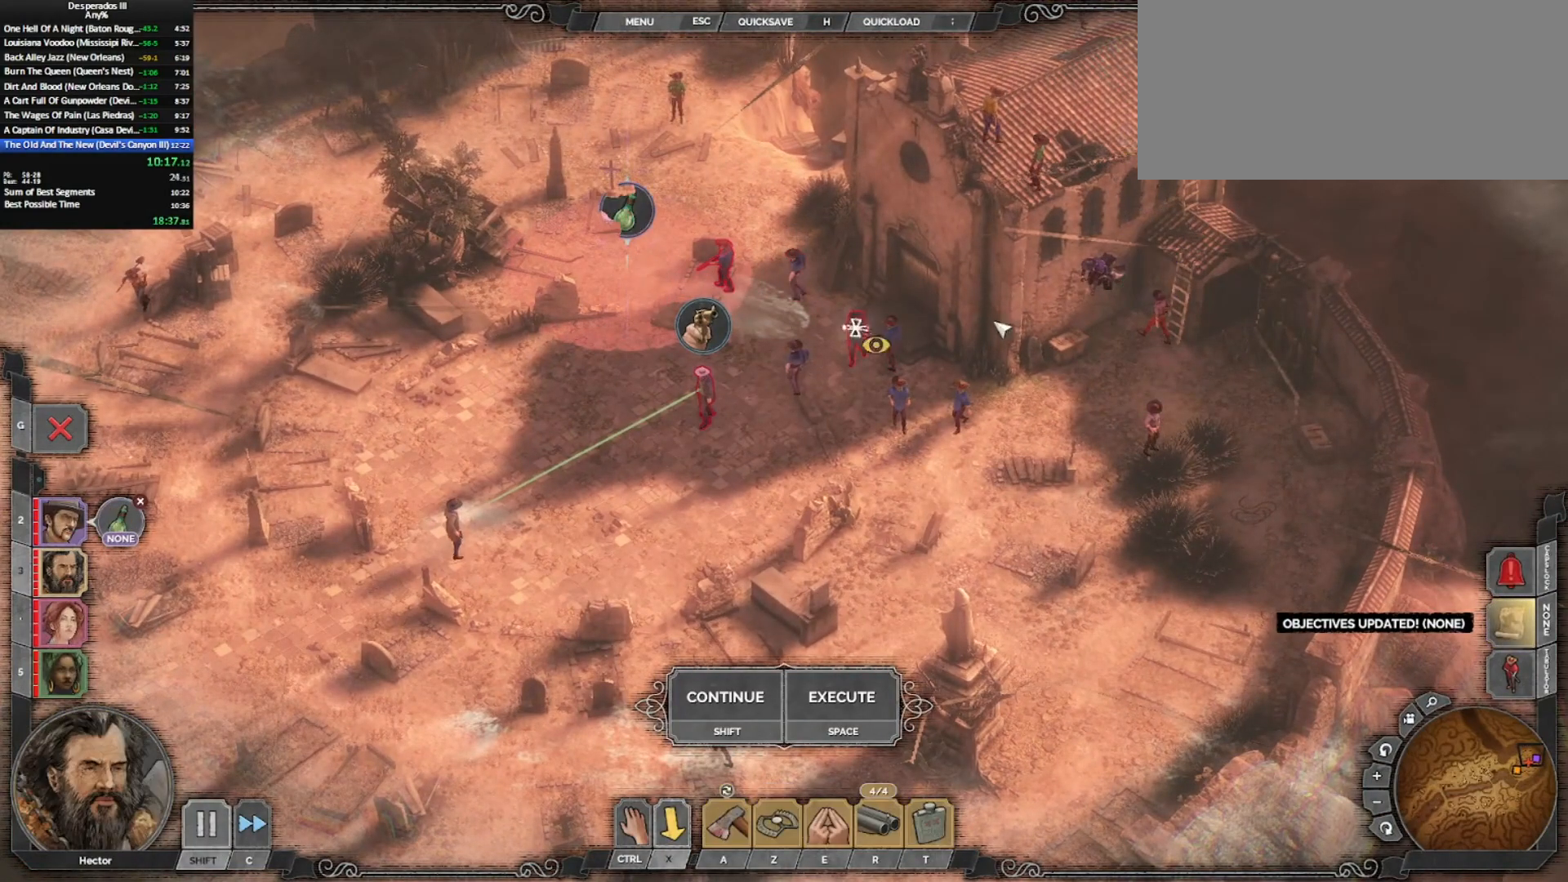
{"keys": [], "mouse": [], "events": [[133, "e", "down"], [233, "e", "up"]]}
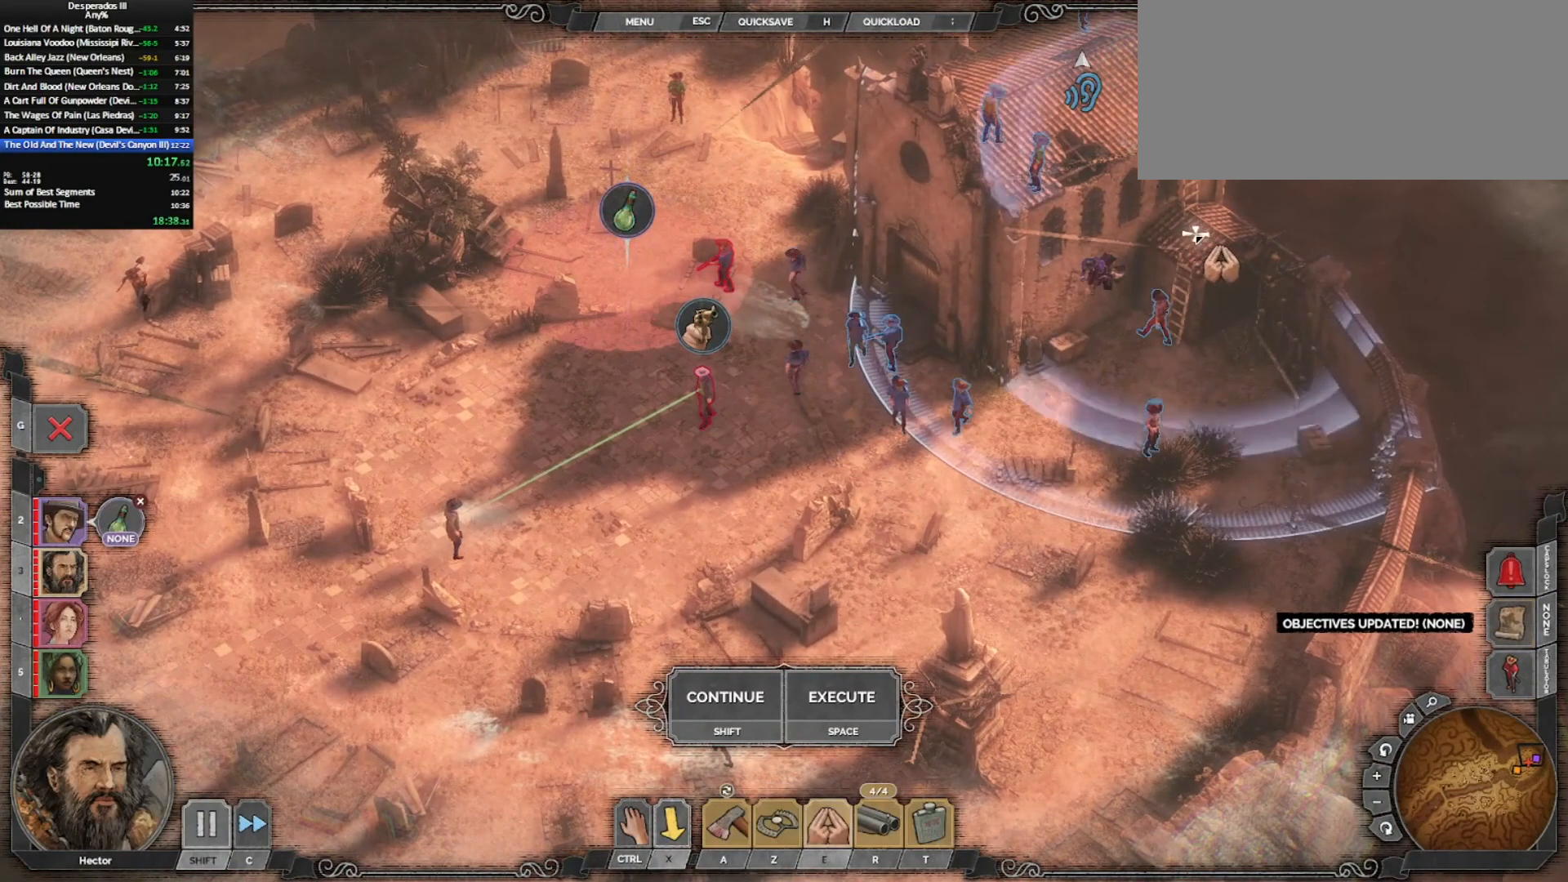
{"keys": [], "mouse": [], "events": [[50, "mouse_left", "down"], [100, "mouse_left", "up"]]}
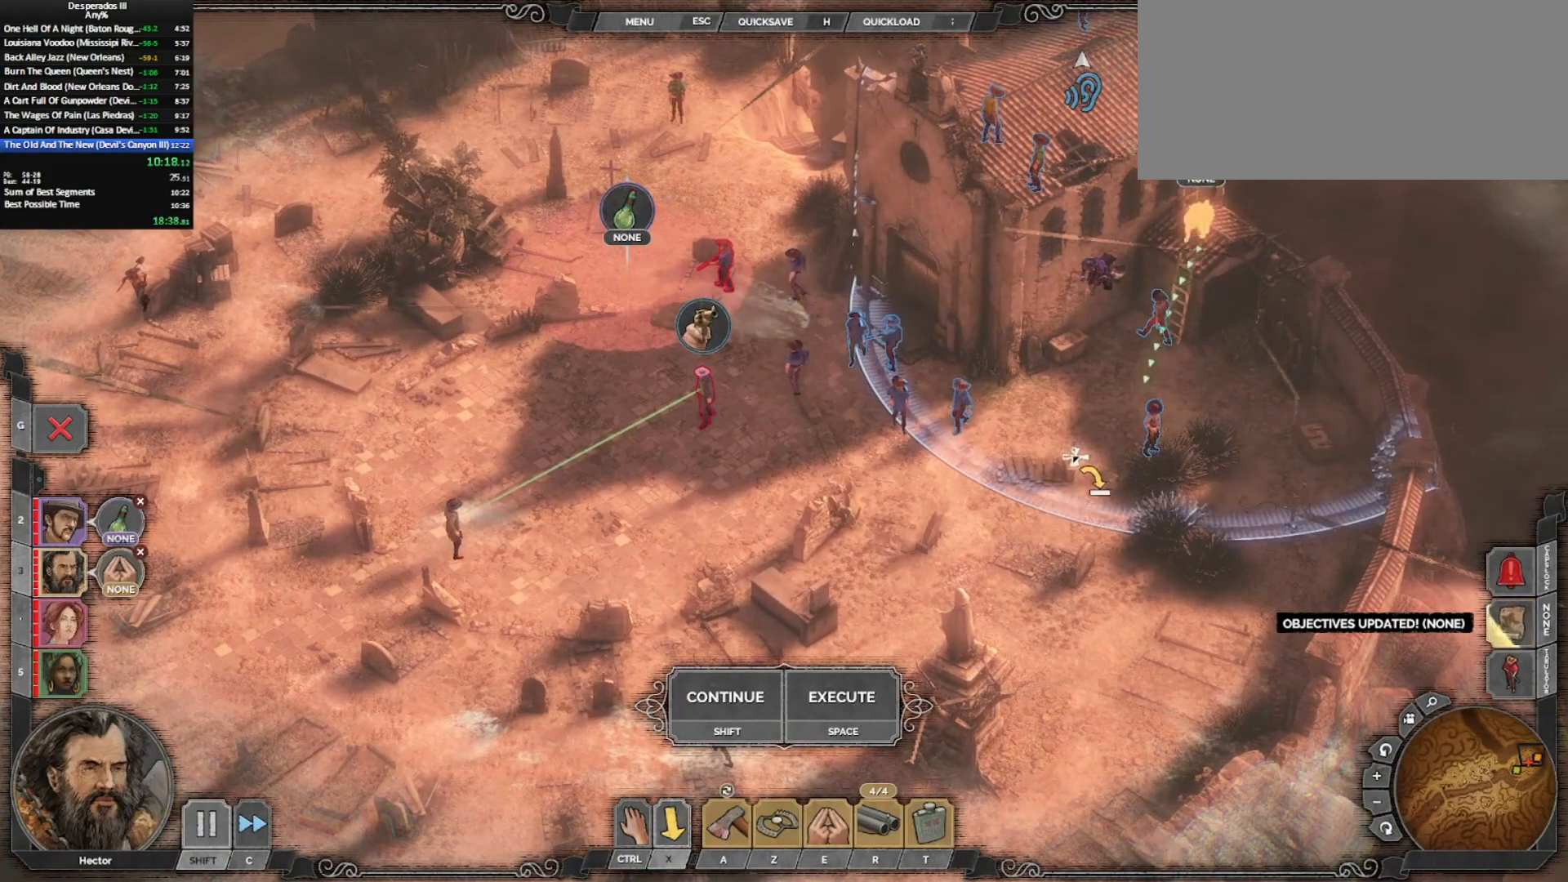
{"keys": ["x"], "mouse": [], "events": [[17, "mouse_left", "down"], [67, "mouse_left", "up"], [167, "mouse_left", "down"], [250, "mouse_left", "up"], [450, "x", "down"]]}
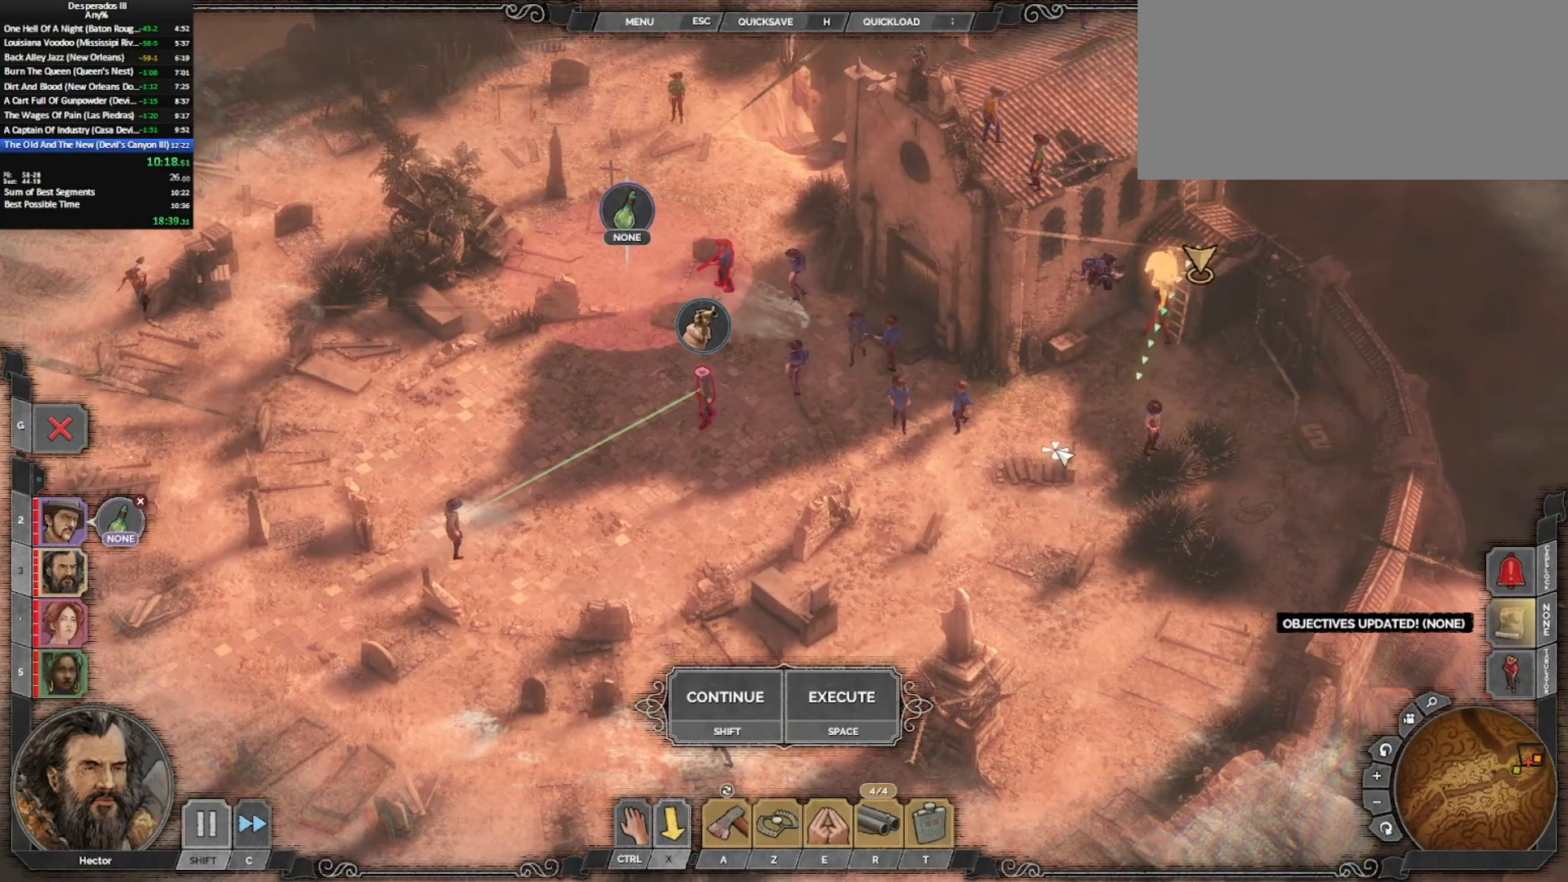
{"keys": [], "mouse": [], "events": [[33, "shift_l", "down"], [83, "x", "up"], [133, "shift_l", "up"], [233, "shift_l", "down"], [317, "shift_l", "up"], [367, "r", "down"], [500, "r", "up"]]}
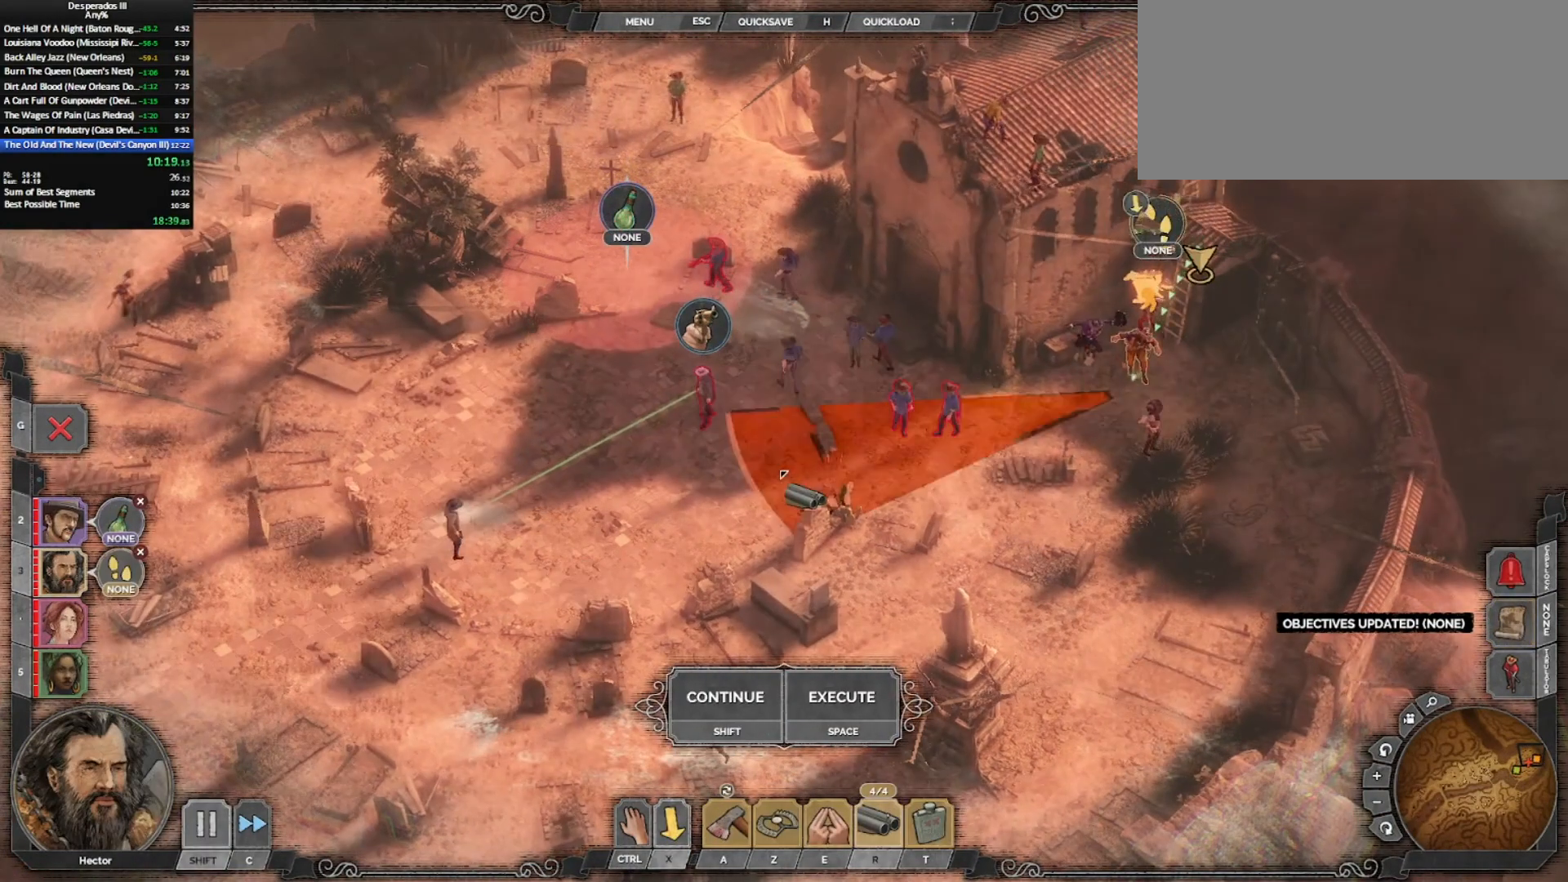
{"keys": [], "mouse": [], "events": [[333, "mouse_left", "down"], [383, "mouse_left", "up"]]}
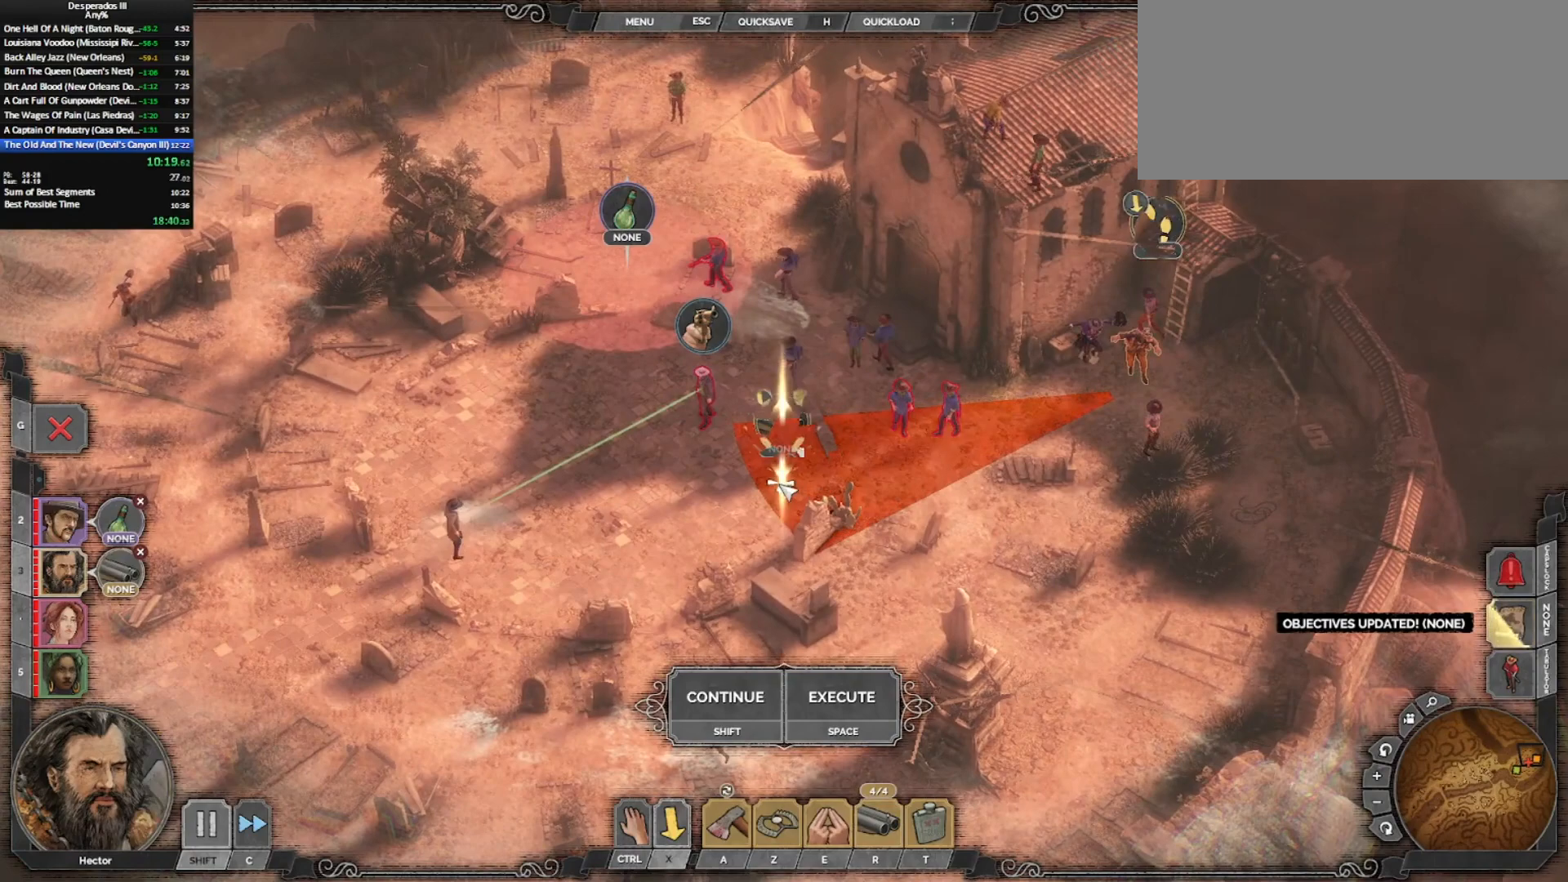
{"keys": [], "mouse": [], "events": [[117, "5", "down"], [217, "5", "up"]]}
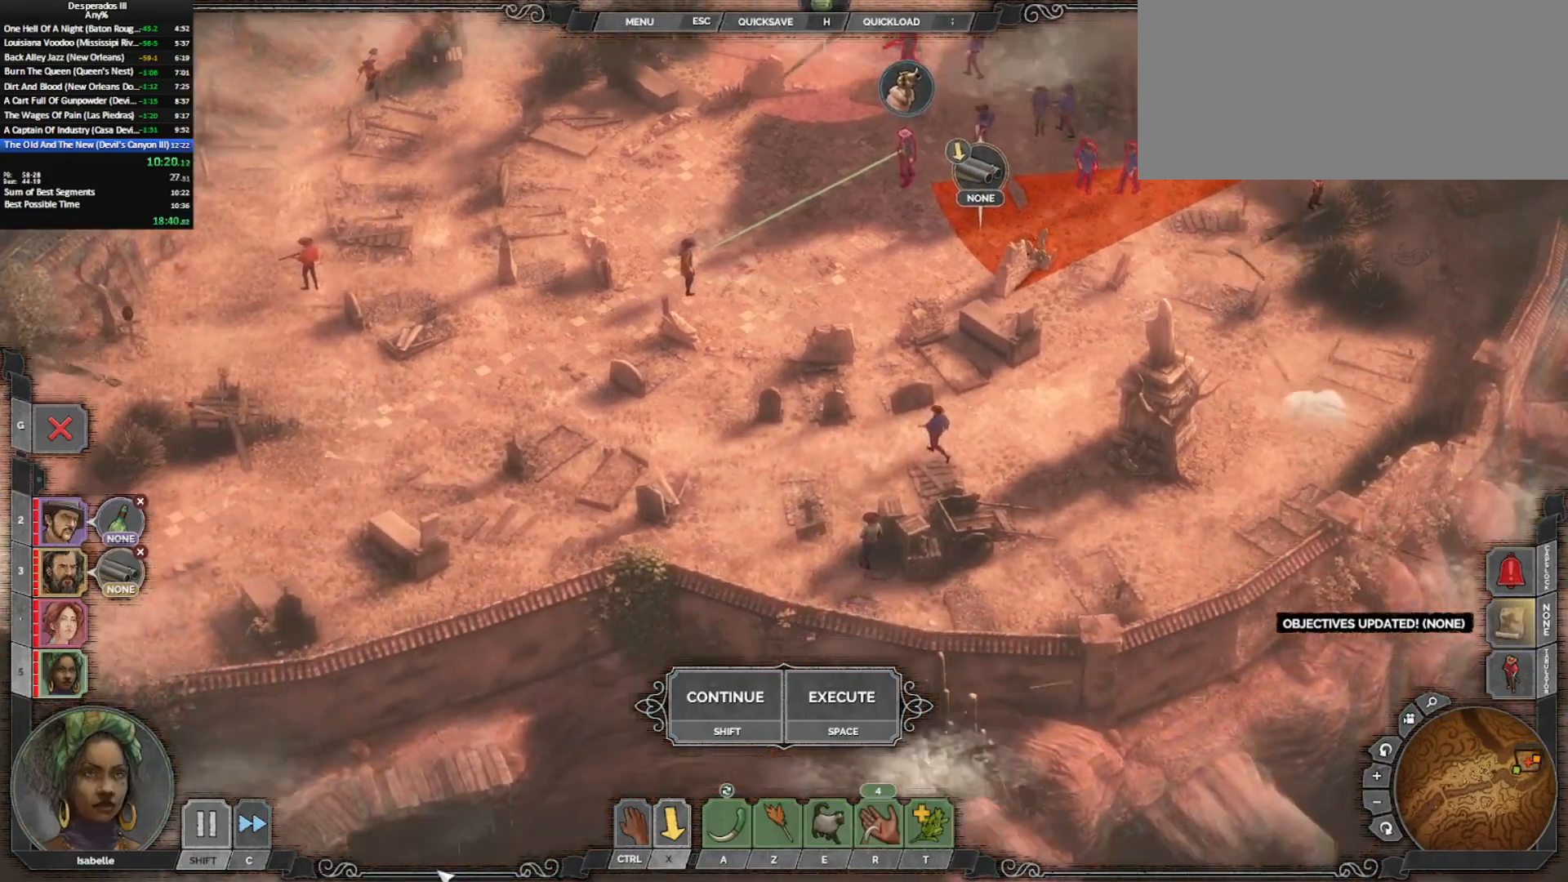
{"keys": [], "mouse": [], "events": [[33, "a", "down"], [133, "a", "up"]]}
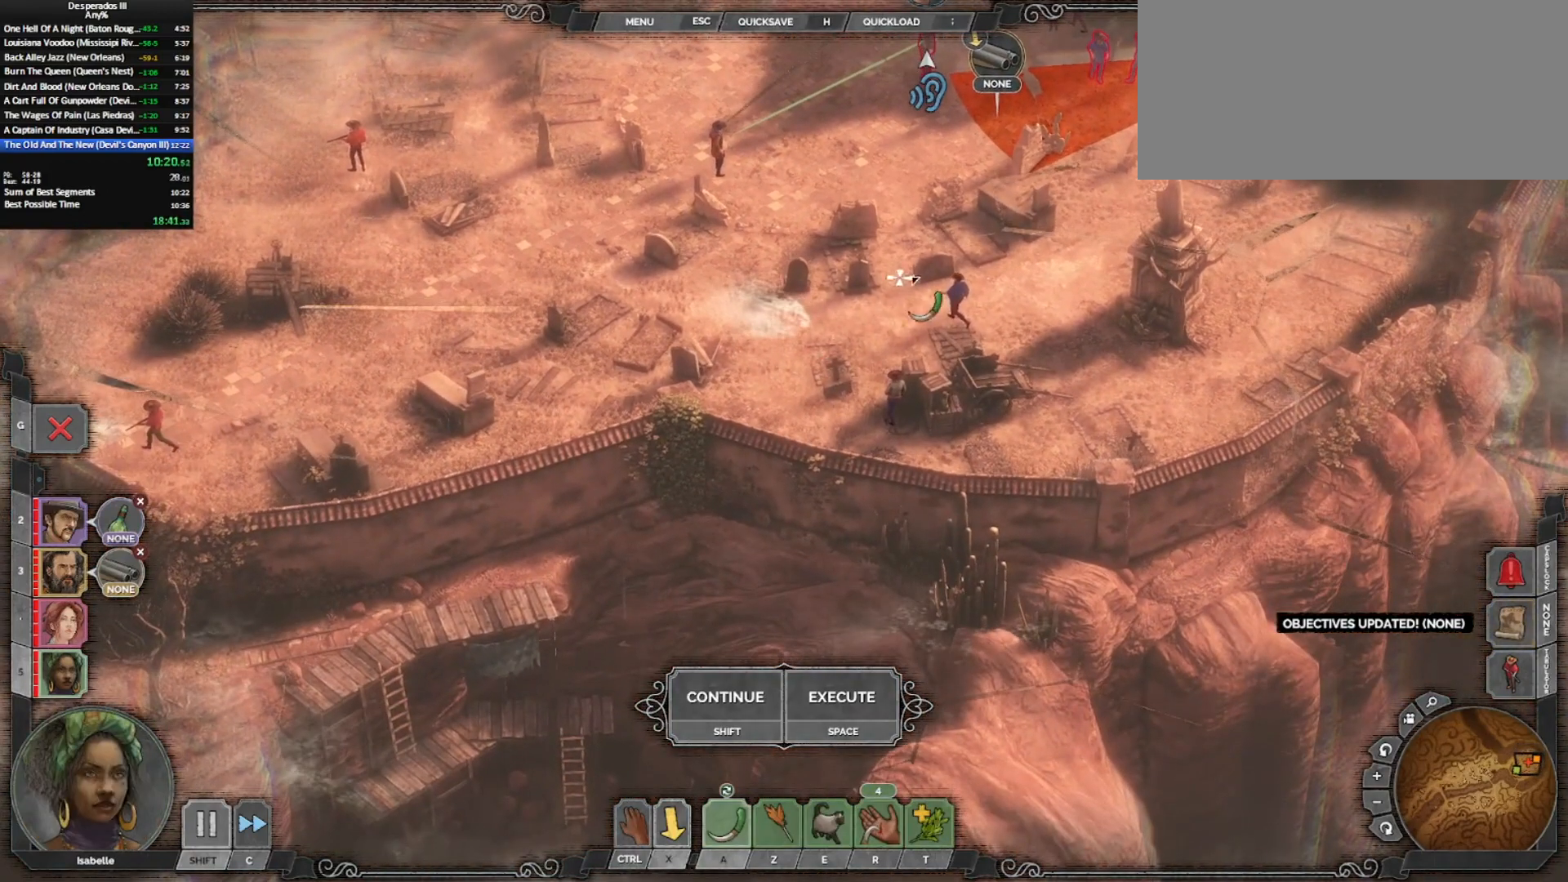
{"keys": [], "mouse": [], "events": [[283, "ctrl_l", "down"], [383, "mouse_left", "down"], [433, "mouse_left", "up"], [483, "ctrl_l", "up"]]}
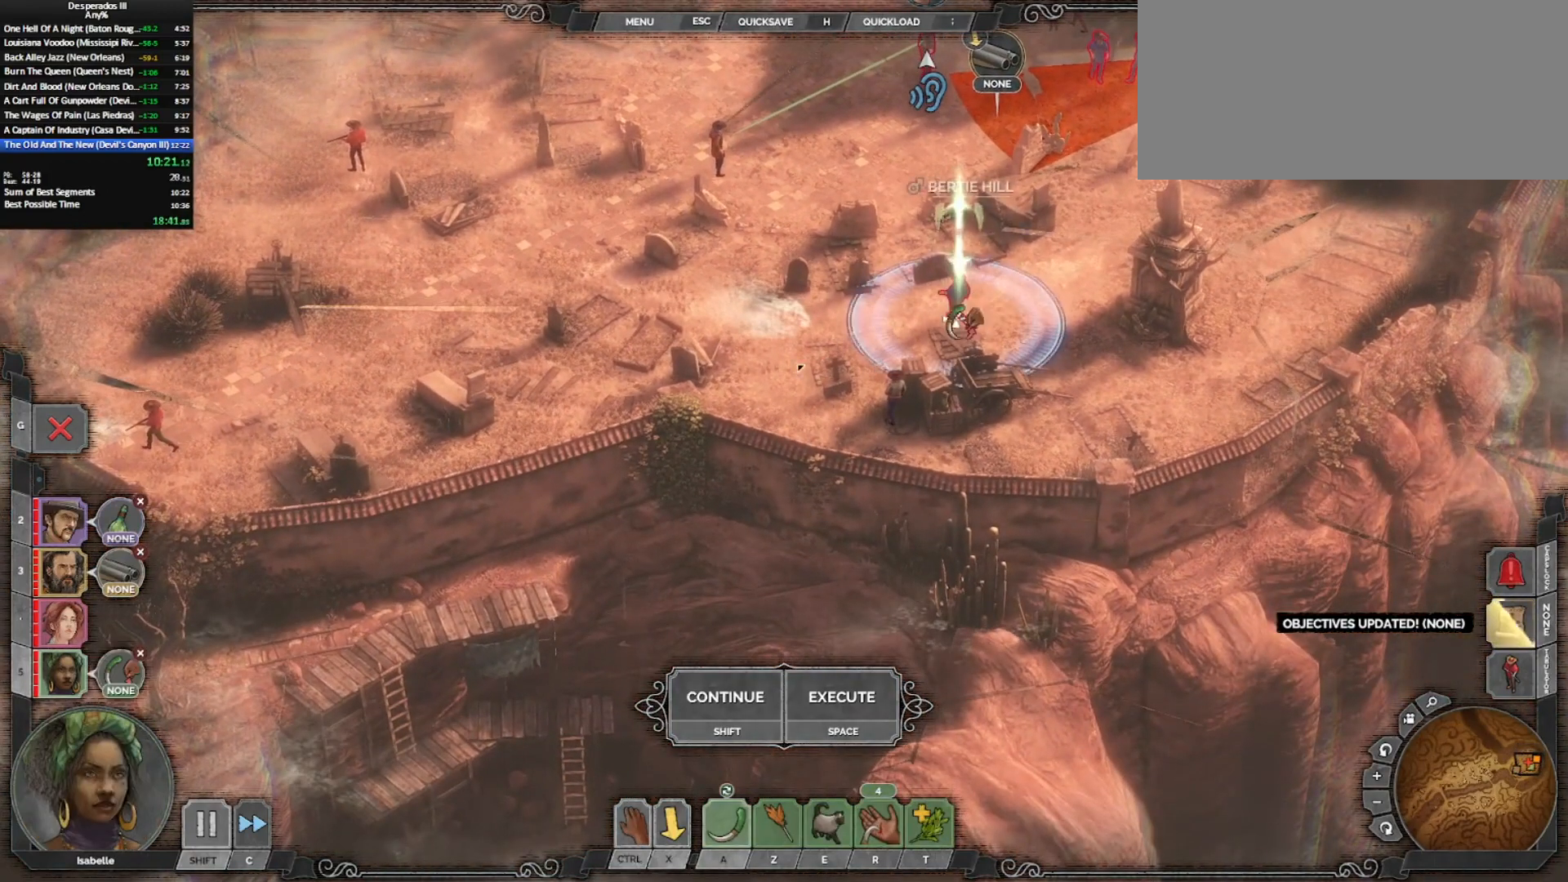
{"keys": ["ctrl_l"], "mouse": [], "events": [[117, "ctrl_l", "down"]]}
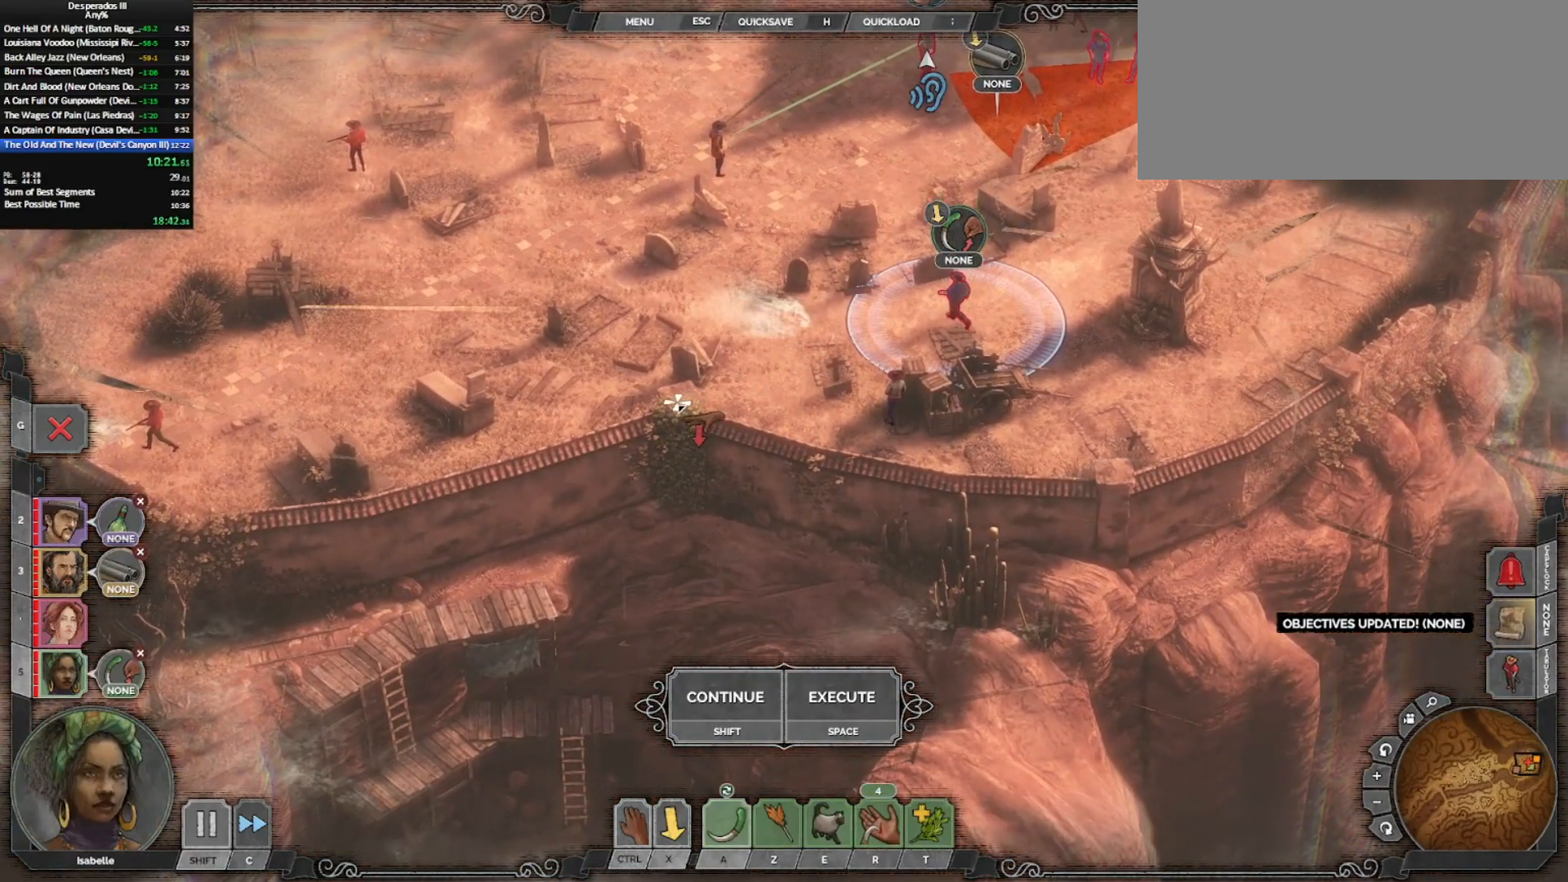
{"keys": [], "mouse": [], "events": [[33, "mouse_left", "down"], [133, "mouse_left", "up"], [233, "ctrl_l", "up"], [283, "z", "down"], [367, "mouse_left", "down"], [367, "z", "up"], [467, "mouse_left", "up"]]}
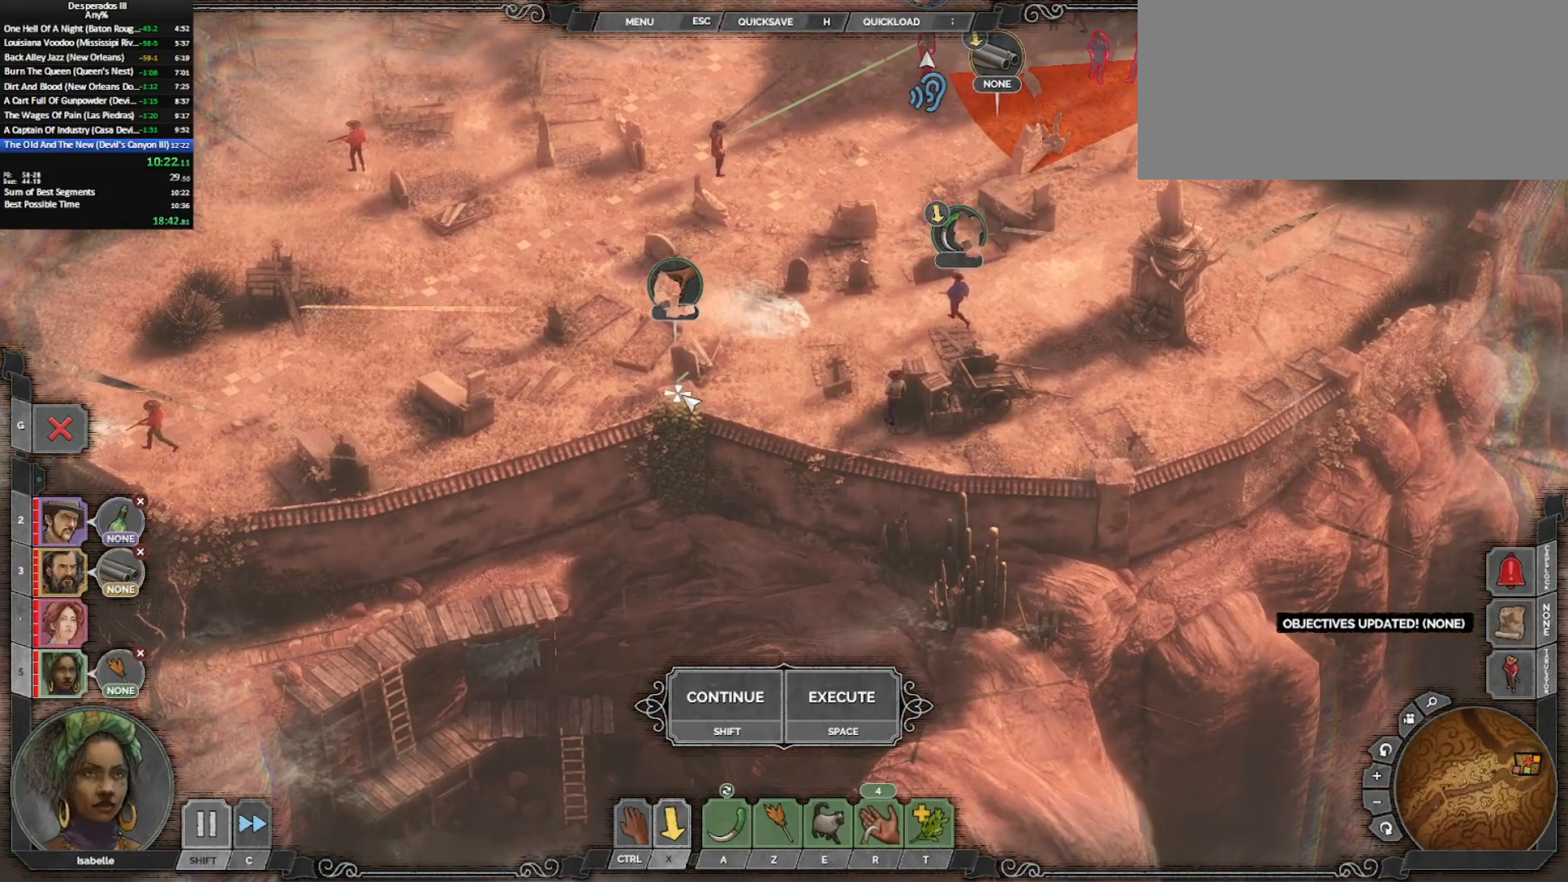
{"keys": [], "mouse": ["left"], "events": [[283, "mouse_left", "down"], [383, "mouse_left", "up"], [433, "mouse_left", "down"]]}
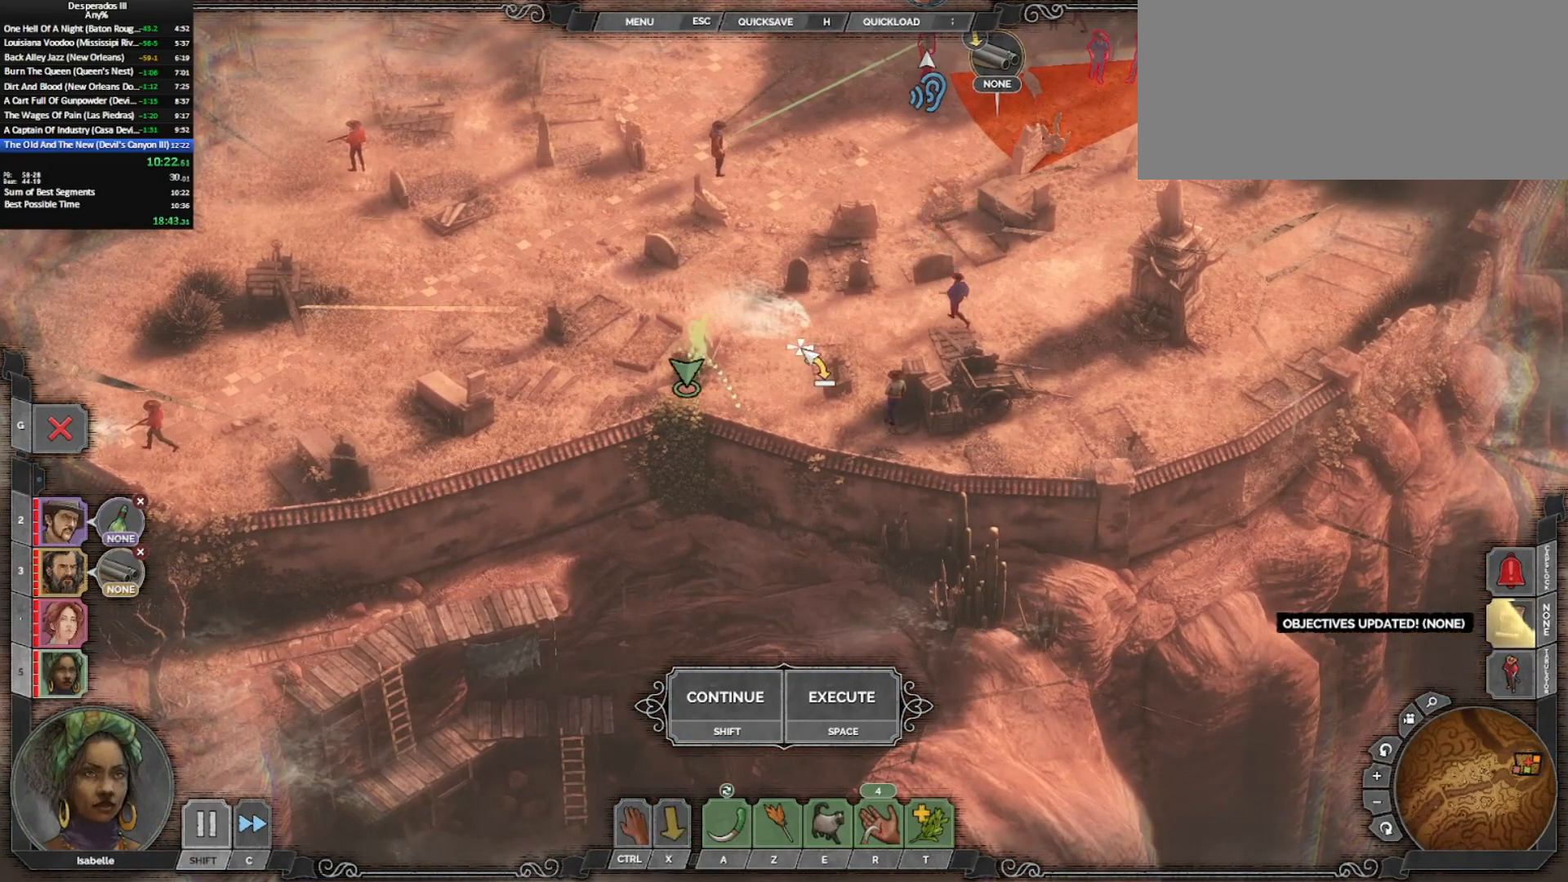
{"keys": [], "mouse": [], "events": [[17, "mouse_left", "up"], [67, "x", "down"], [167, "shift_l", "down"], [217, "x", "up"], [300, "shift_l", "up"], [400, "shift_l", "down"], [500, "shift_l", "up"]]}
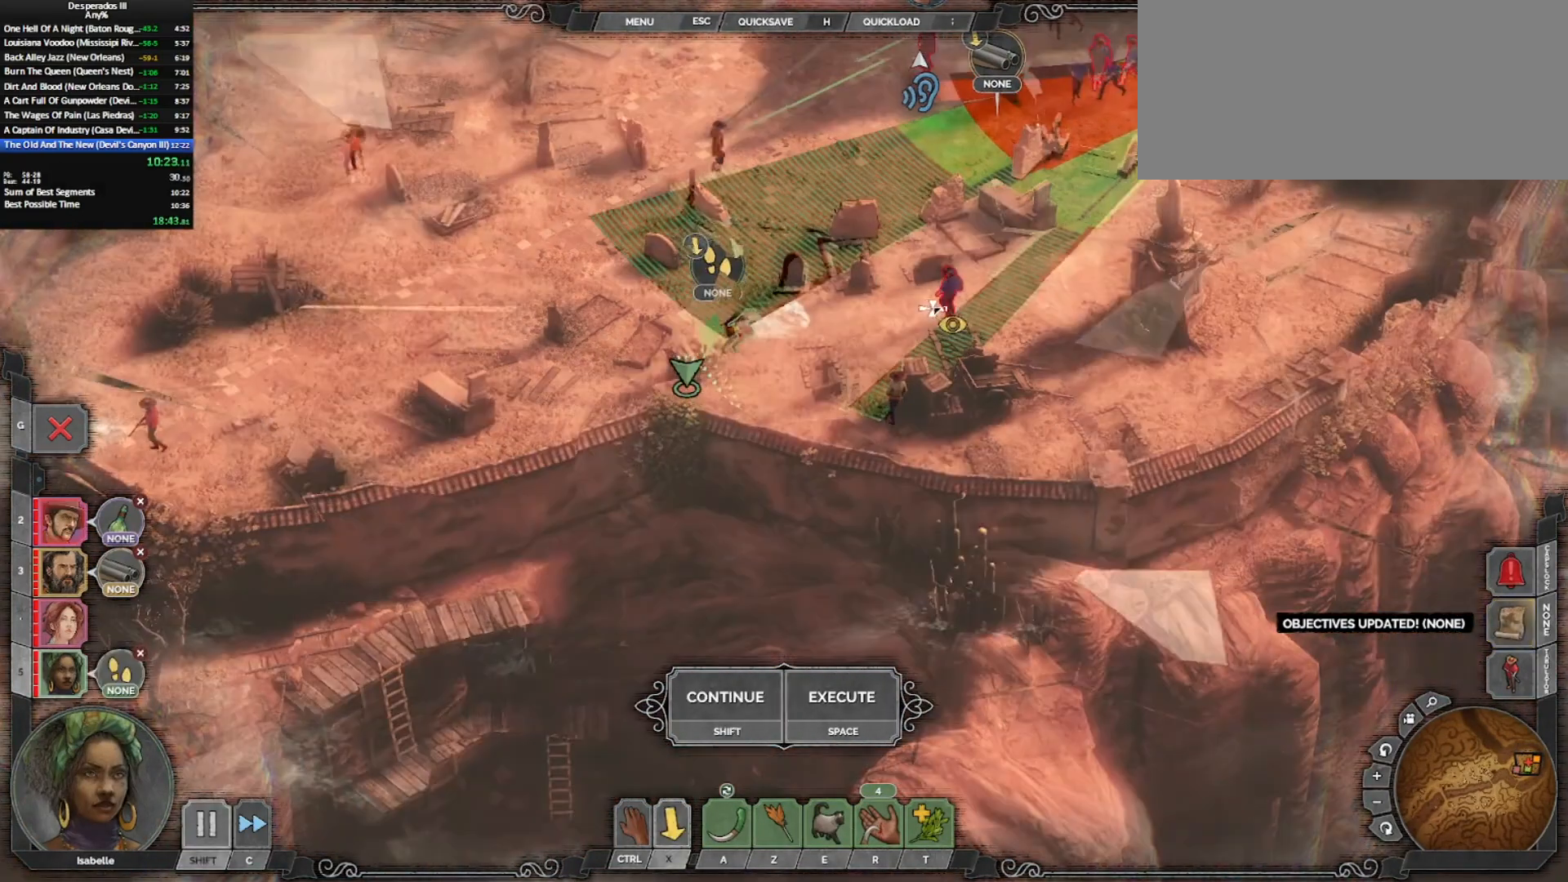
{"keys": ["space"], "mouse": [], "events": [[133, "r", "down"], [233, "r", "up"], [267, "mouse_left", "down"], [367, "mouse_left", "up"], [500, "space", "down"]]}
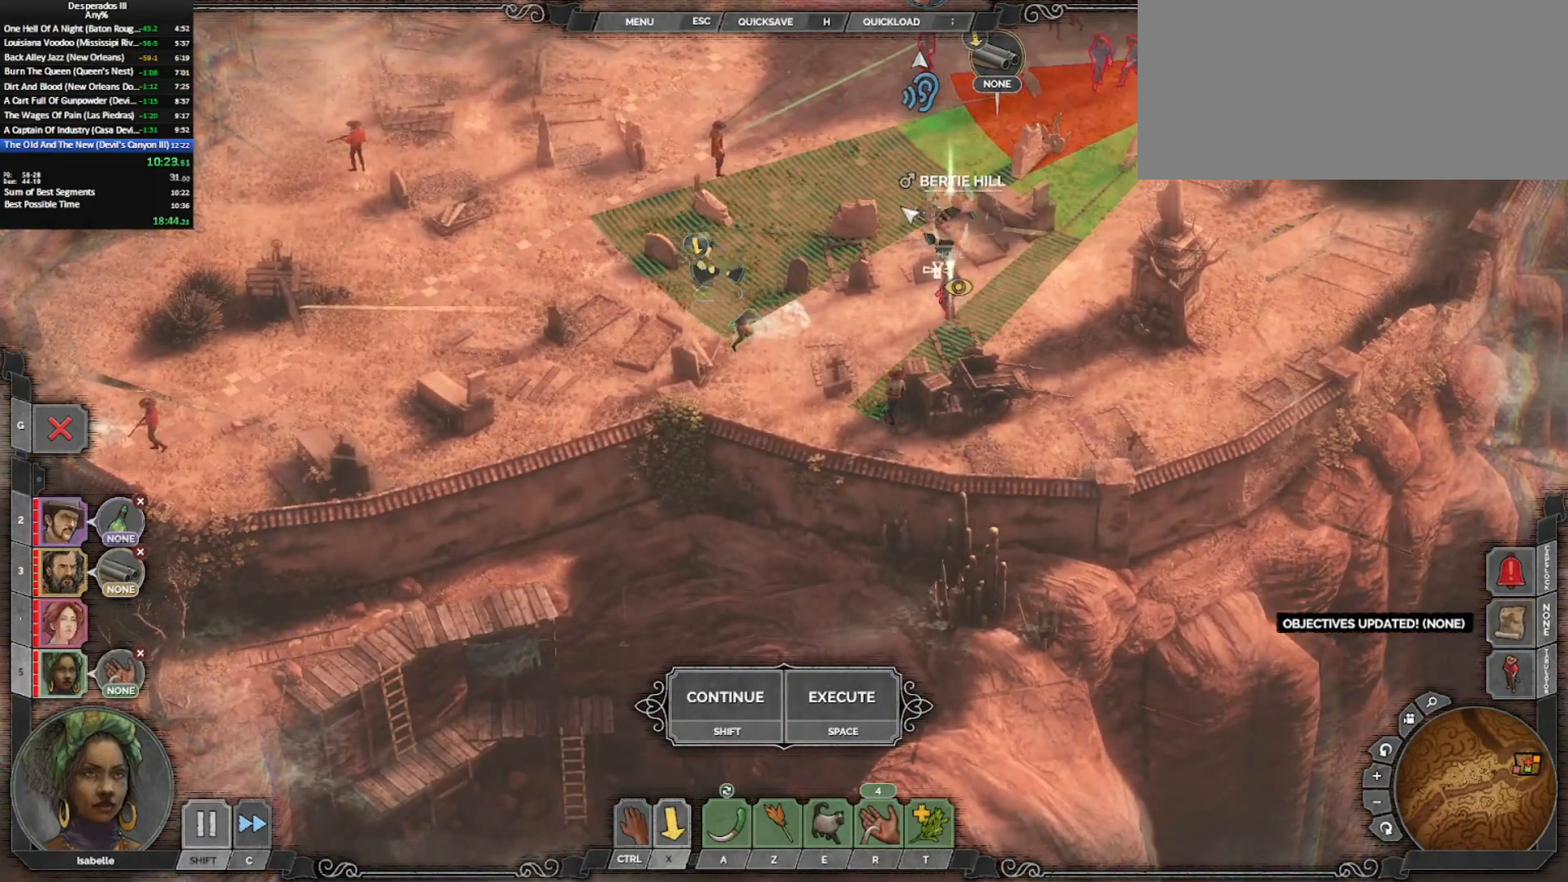
{"keys": [], "mouse": [], "events": [[50, "space", "up"]]}